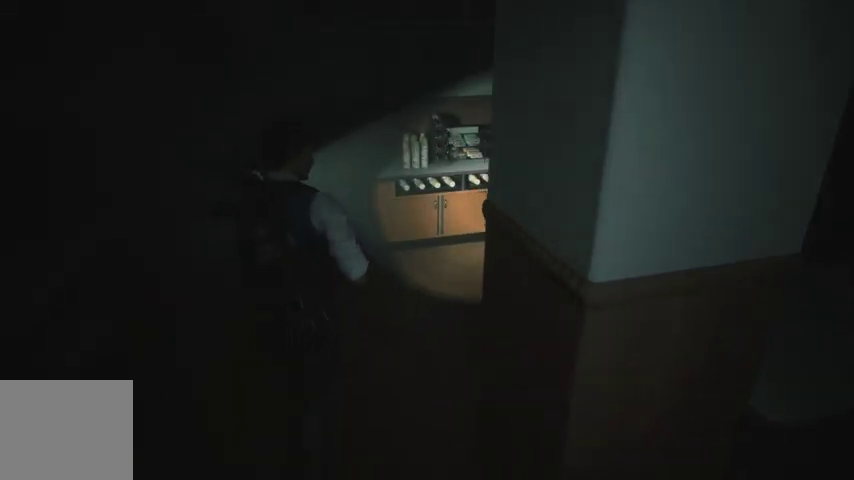
Gameplay with a controller (PlayStation layout); each line is a JSON object with the inputs held at the frame after it. "events" lists button and stick changes between this image and that frame as [ms after this image, input, new state], when the widget could be followed in between.
{"buttons": ["CROSS"], "left_stick": "up", "right_stick": "center", "events": [[200, "CROSS", "down"], [267, "CROSS", "up"], [333, "CROSS", "down"], [400, "CROSS", "up"], [467, "CROSS", "down"]]}
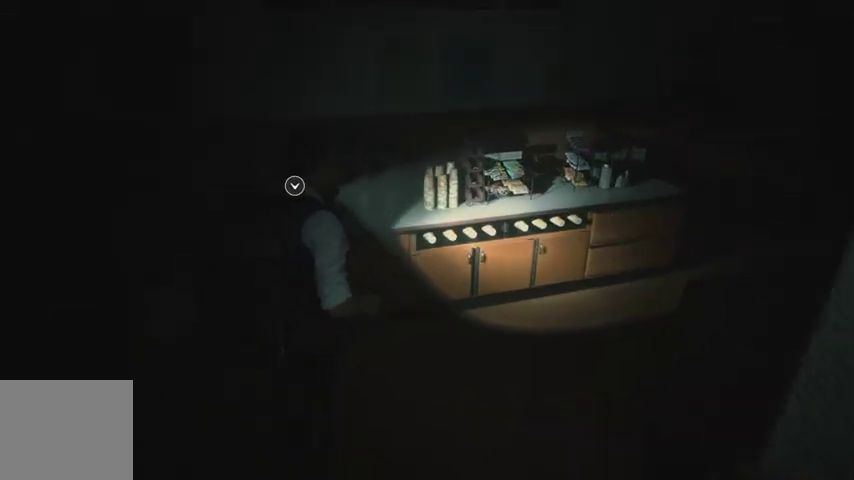
{"buttons": [], "left_stick": "up-right", "right_stick": "center", "events": [[67, "CROSS", "up"], [133, "CROSS", "down"], [167, "CROSS", "up"], [267, "CROSS", "down"], [333, "CROSS", "up"], [333, "left_stick", "up-right"], [400, "CROSS", "down"], [467, "CROSS", "up"]]}
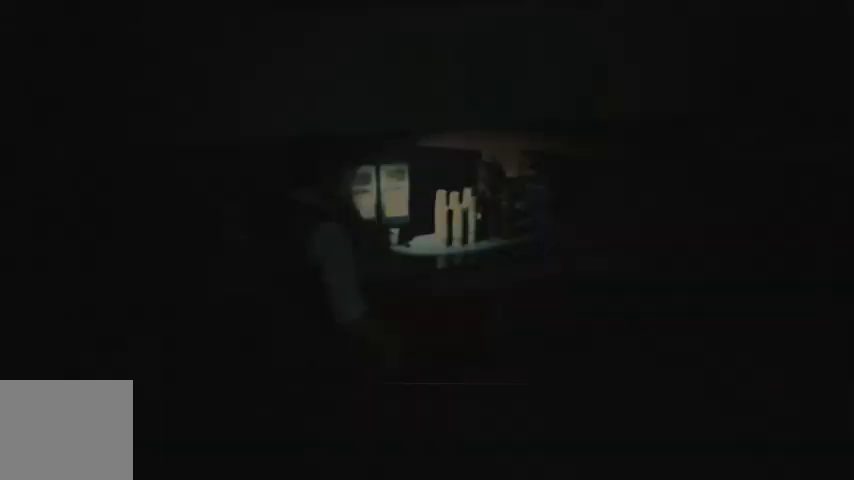
{"buttons": [], "left_stick": "up-right", "right_stick": "center", "events": [[33, "CROSS", "down"], [67, "CROSS", "up"], [167, "CROSS", "down"], [233, "CROSS", "up"], [300, "CROSS", "down"], [367, "CROSS", "up"], [433, "CROSS", "down"], [500, "CROSS", "up"]]}
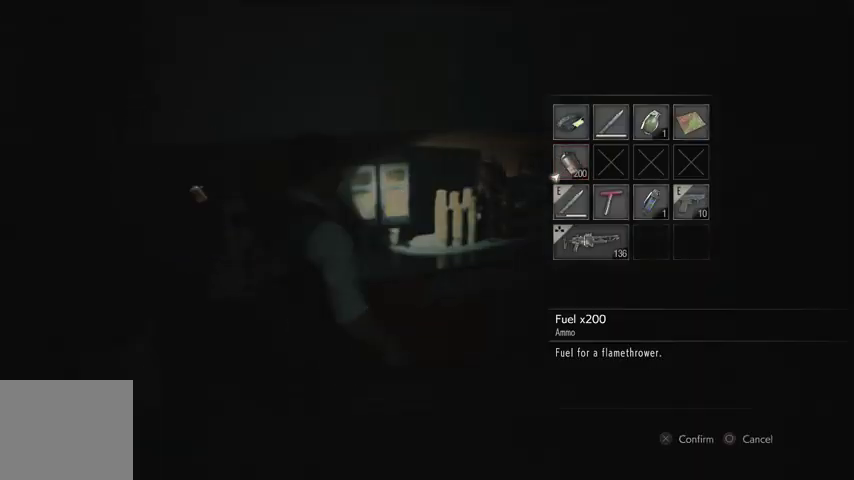
{"buttons": [], "left_stick": "up-right", "right_stick": "right", "events": [[100, "right_stick", "right"], [167, "R1", "down"], [267, "R1", "up"], [333, "R1", "down"], [433, "R1", "up"]]}
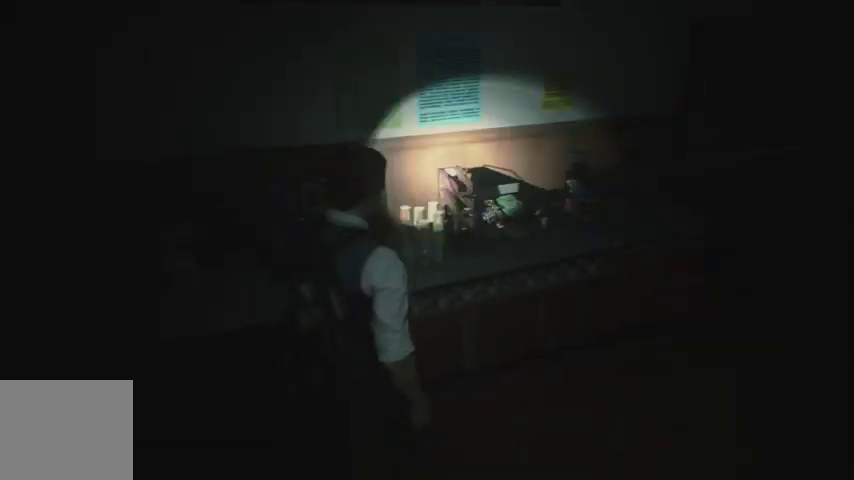
{"buttons": ["DPAD_DOWN"], "left_stick": "up", "right_stick": "center", "events": [[167, "left_stick", "up"], [300, "right_stick", "center"], [467, "DPAD_DOWN", "down"]]}
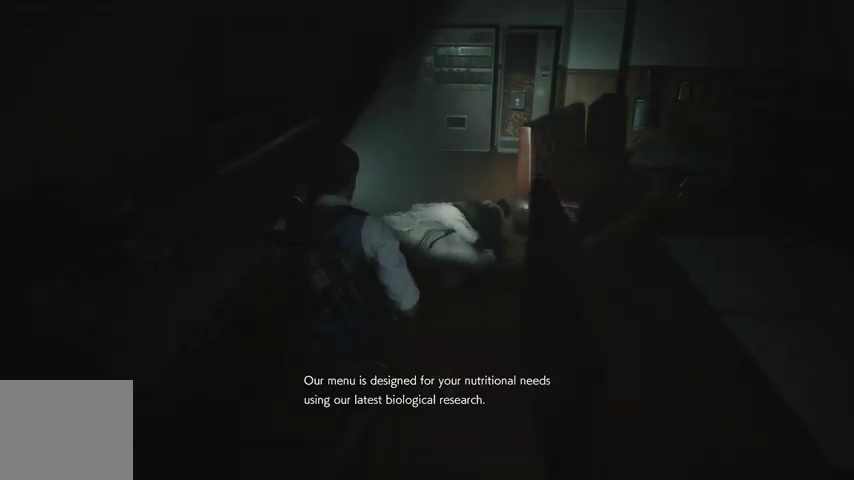
{"buttons": [], "left_stick": "up", "right_stick": "center", "events": [[100, "DPAD_DOWN", "up"], [233, "SQUARE", "down"], [333, "SQUARE", "up"], [400, "SQUARE", "down"], [467, "SQUARE", "up"]]}
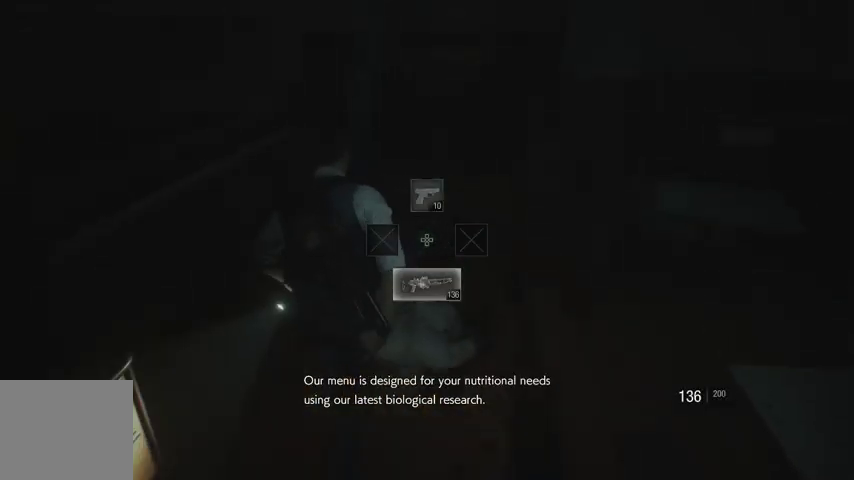
{"buttons": [], "left_stick": "up", "right_stick": "center", "events": [[33, "SQUARE", "down"], [100, "SQUARE", "up"], [167, "SQUARE", "down"], [233, "SQUARE", "up"], [300, "SQUARE", "down"], [367, "SQUARE", "up"]]}
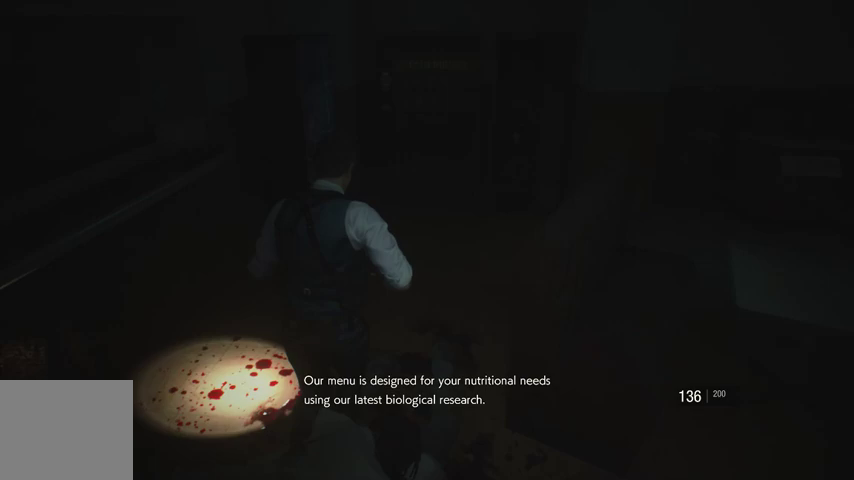
{"buttons": [], "left_stick": "up", "right_stick": "right", "events": [[33, "right_stick", "right"]]}
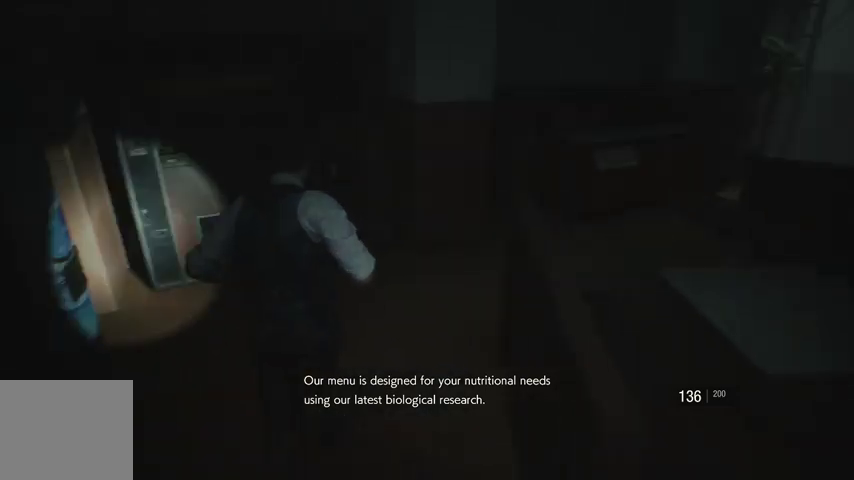
{"buttons": [], "left_stick": "up", "right_stick": "right", "events": []}
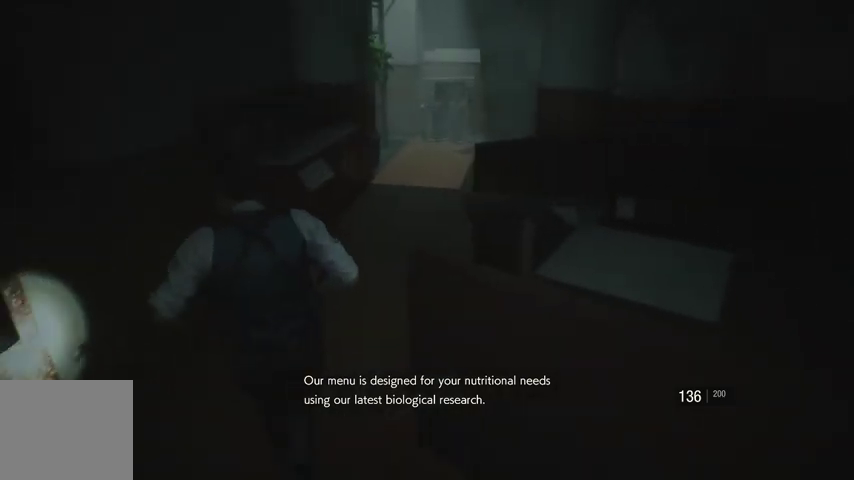
{"buttons": [], "left_stick": "up", "right_stick": "center", "events": [[100, "right_stick", "center"], [300, "right_stick", "left"], [467, "right_stick", "center"]]}
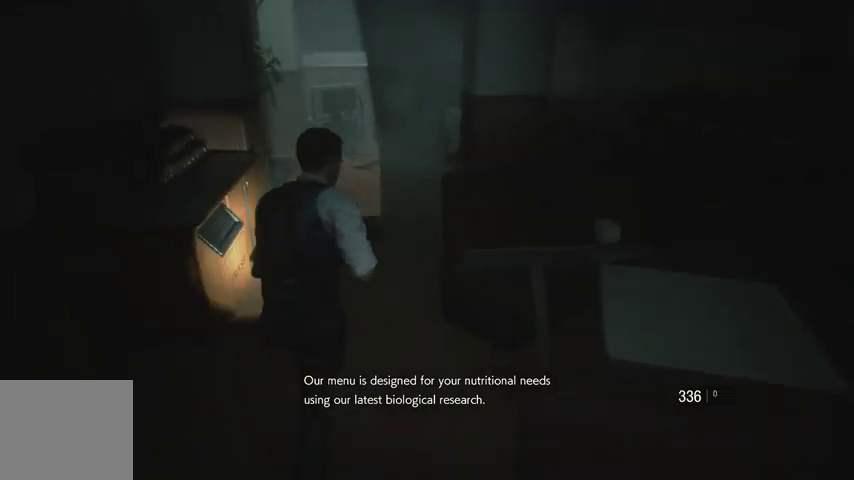
{"buttons": [], "left_stick": "up", "right_stick": "left", "events": [[233, "DPAD_UP", "down"], [333, "DPAD_UP", "up"], [433, "right_stick", "left"]]}
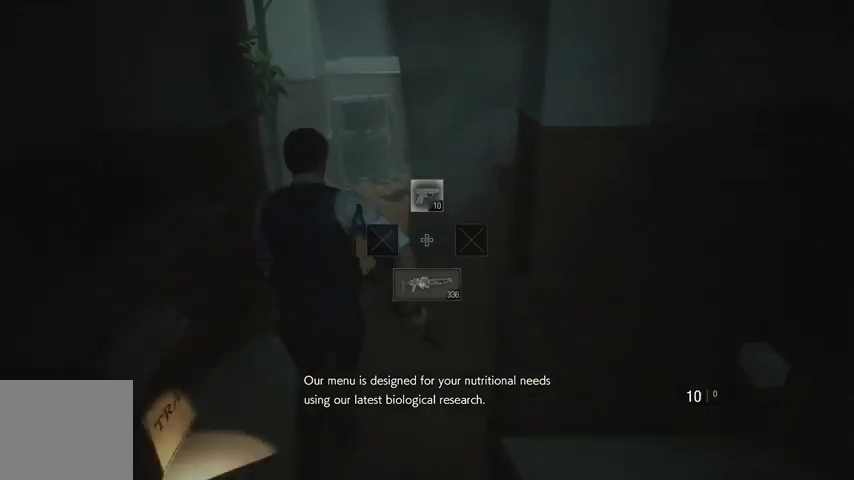
{"buttons": [], "left_stick": "up", "right_stick": "left", "events": []}
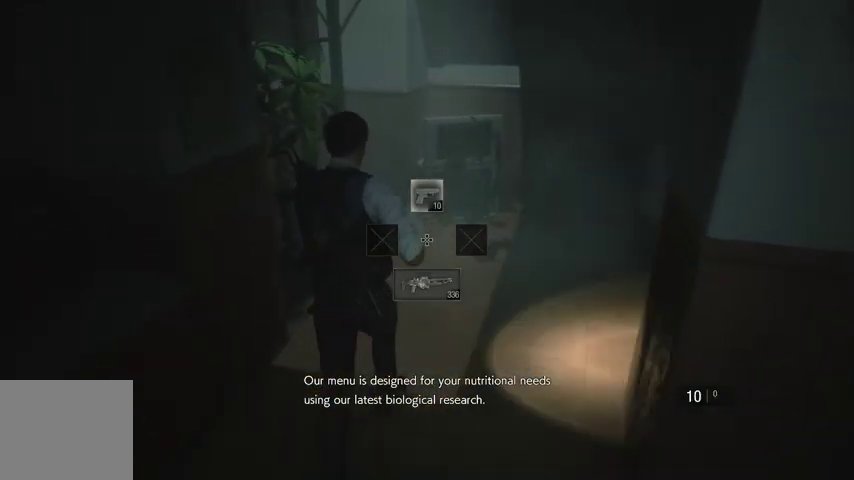
{"buttons": [], "left_stick": "up", "right_stick": "left", "events": []}
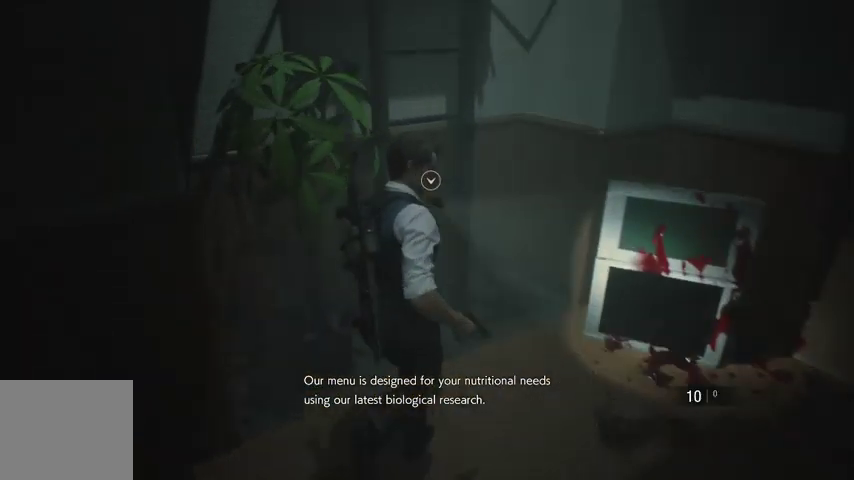
{"buttons": [], "left_stick": "up", "right_stick": "center", "events": [[333, "right_stick", "center"]]}
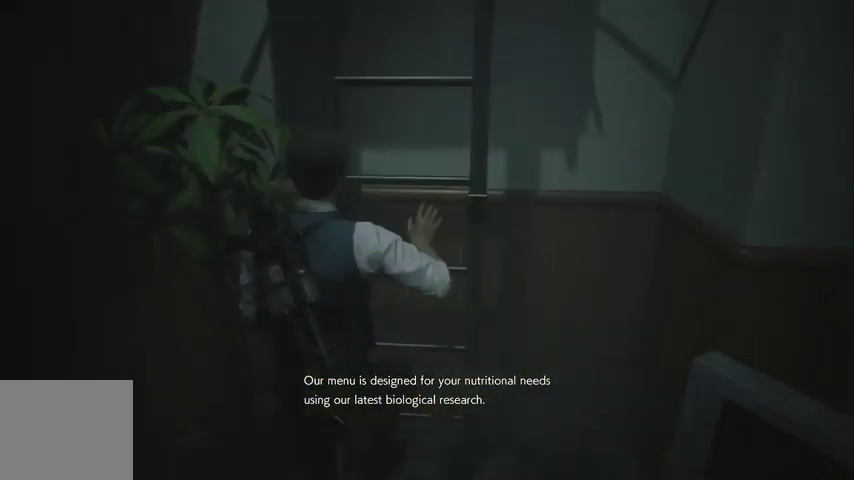
{"buttons": [], "left_stick": "center", "right_stick": "center", "events": [[233, "left_stick", "center"]]}
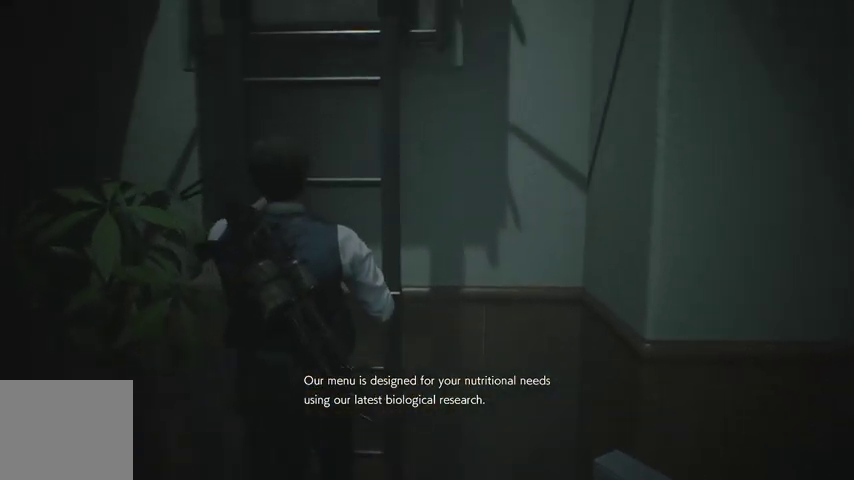
{"buttons": [], "left_stick": "center", "right_stick": "center", "events": []}
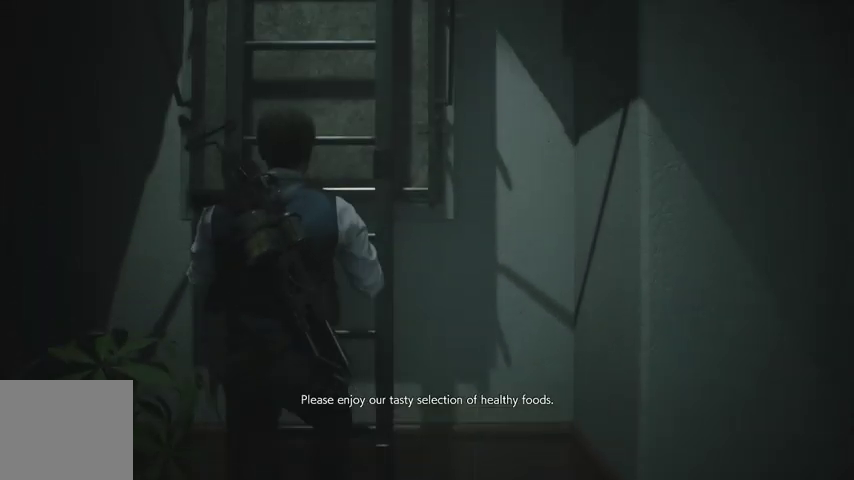
{"buttons": [], "left_stick": "center", "right_stick": "center", "events": []}
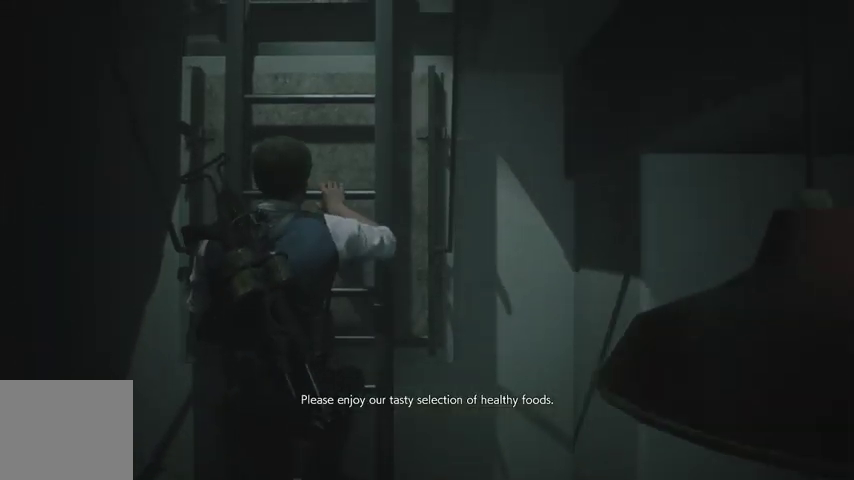
{"buttons": [], "left_stick": "center", "right_stick": "center", "events": []}
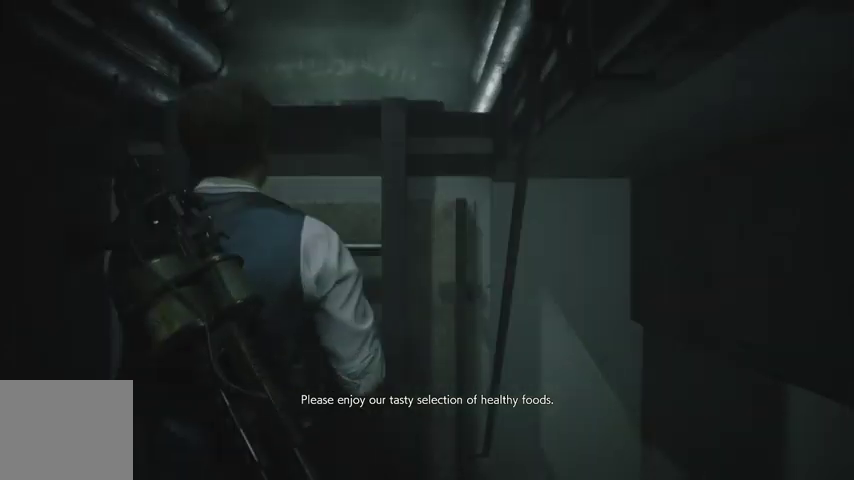
{"buttons": [], "left_stick": "center", "right_stick": "center", "events": [[300, "right_stick", "down-left"], [467, "right_stick", "center"]]}
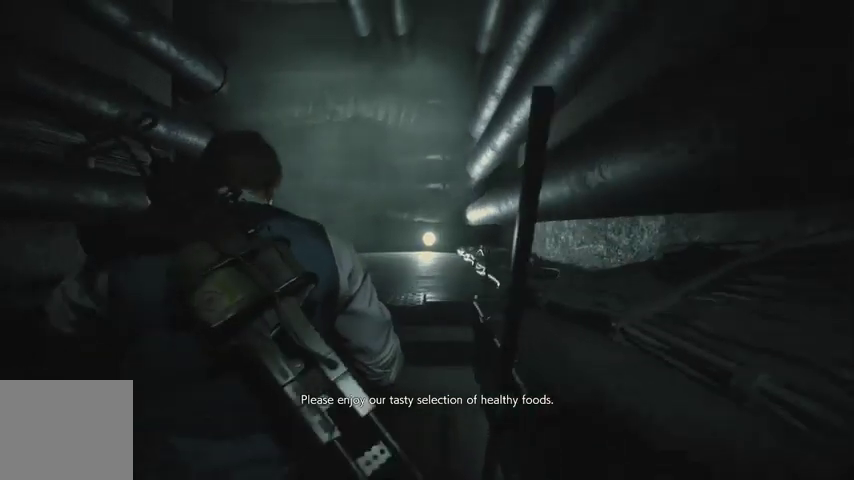
{"buttons": ["R1"], "left_stick": "up", "right_stick": "down-left", "events": [[100, "left_stick", "up"], [200, "right_stick", "down-left"], [300, "R1", "down"], [367, "R1", "up"], [467, "R1", "down"]]}
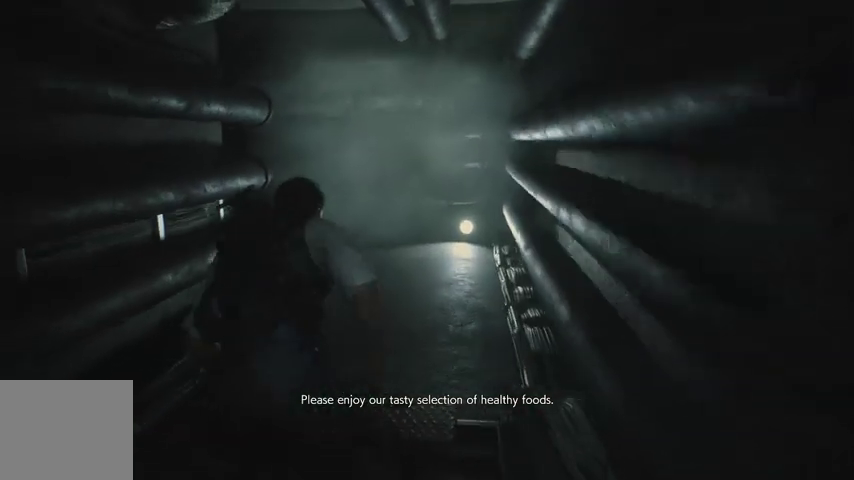
{"buttons": ["R1"], "left_stick": "up", "right_stick": "center", "events": [[33, "R1", "up"], [133, "R1", "down"], [200, "R1", "up"], [267, "right_stick", "center"], [467, "R1", "down"]]}
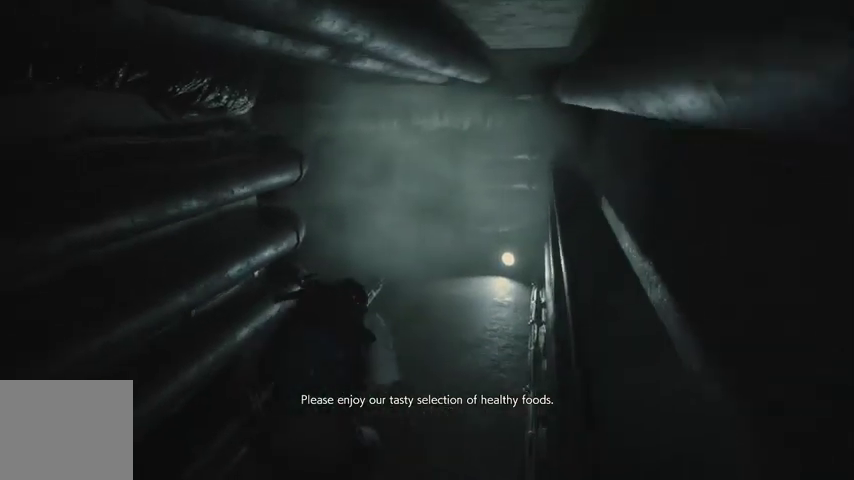
{"buttons": [], "left_stick": "up", "right_stick": "center", "events": [[33, "R1", "up"], [133, "R1", "down"], [200, "R1", "up"], [300, "R1", "down"], [333, "R1", "up"], [400, "R1", "down"], [500, "R1", "up"]]}
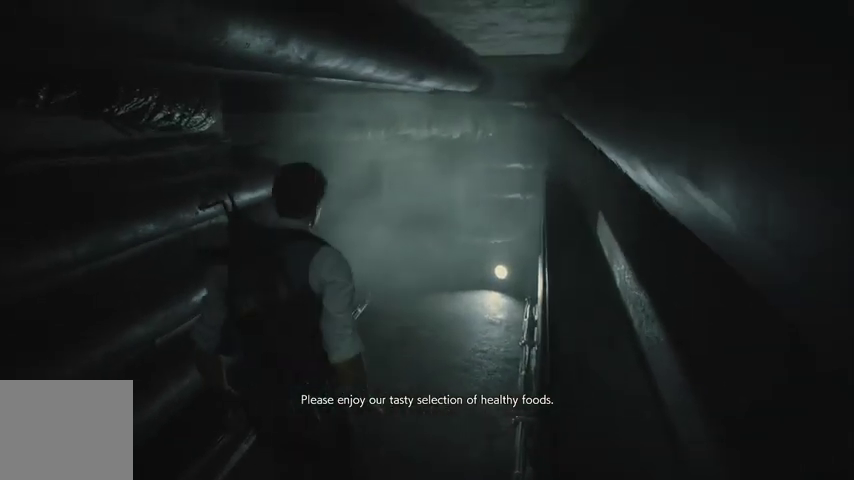
{"buttons": [], "left_stick": "up", "right_stick": "left", "events": [[100, "R1", "down"], [167, "R1", "up"], [267, "R1", "down"], [300, "right_stick", "left"], [333, "R1", "up"], [400, "R1", "down"], [467, "R1", "up"]]}
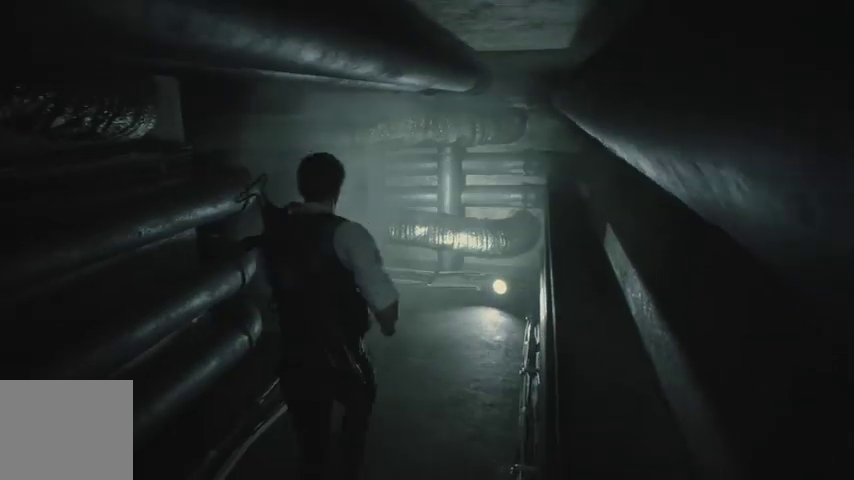
{"buttons": [], "left_stick": "up", "right_stick": "left", "events": []}
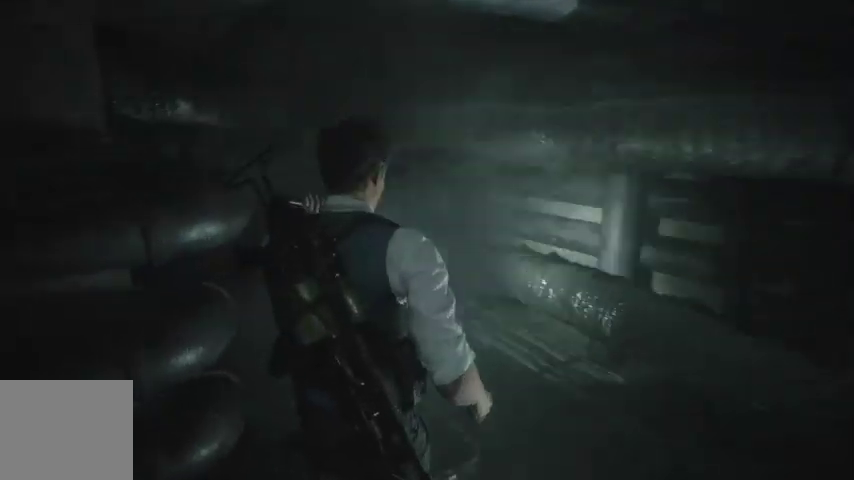
{"buttons": [], "left_stick": "up", "right_stick": "down-left", "events": [[200, "right_stick", "center"], [433, "right_stick", "down-left"]]}
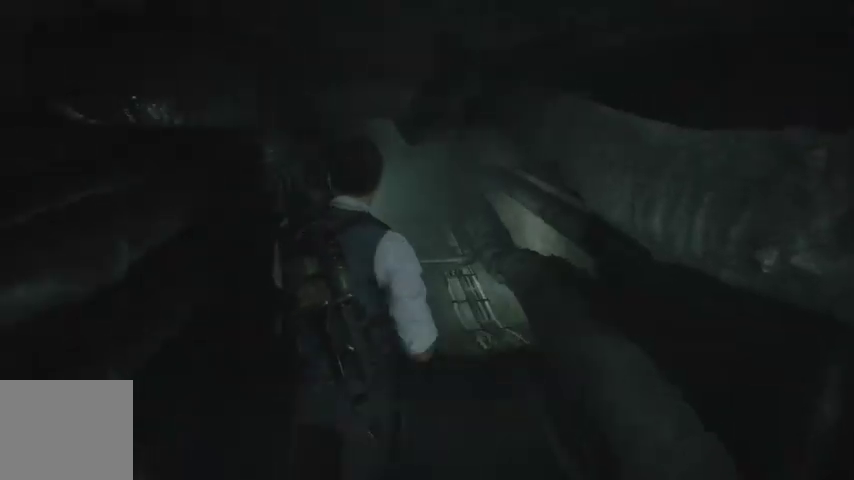
{"buttons": [], "left_stick": "up", "right_stick": "center", "events": [[67, "right_stick", "center"]]}
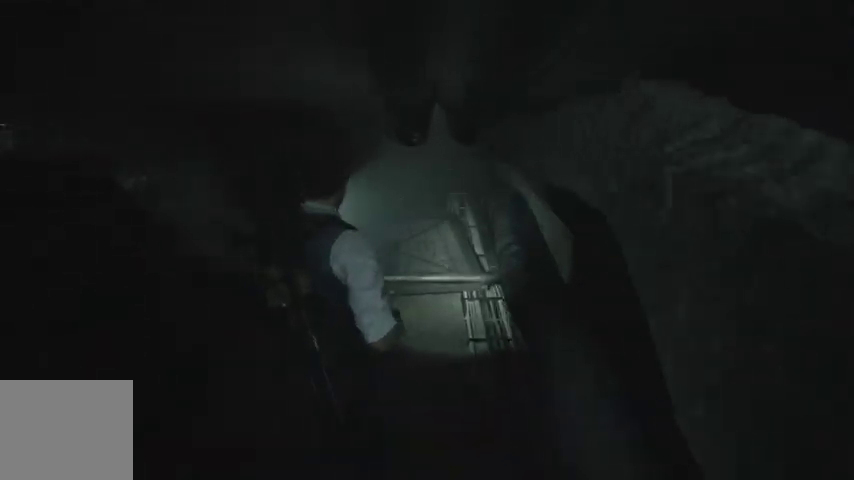
{"buttons": [], "left_stick": "up", "right_stick": "center", "events": [[367, "right_stick", "left"], [433, "right_stick", "center"]]}
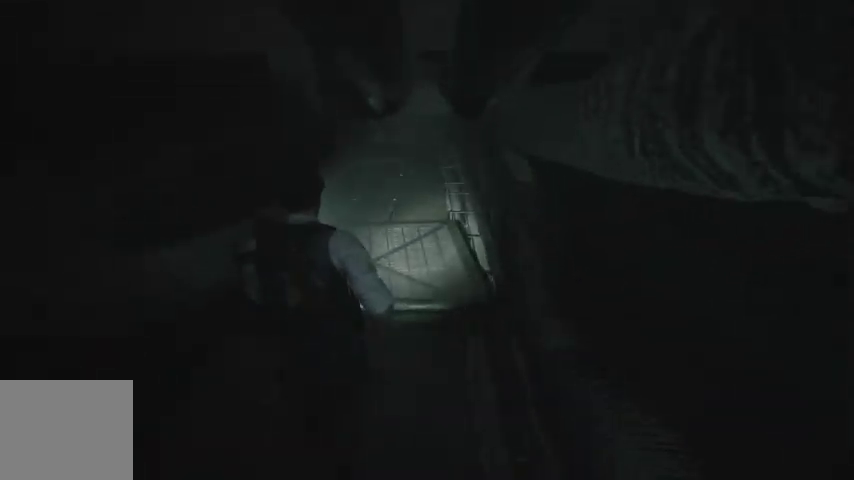
{"buttons": [], "left_stick": "up", "right_stick": "center", "events": []}
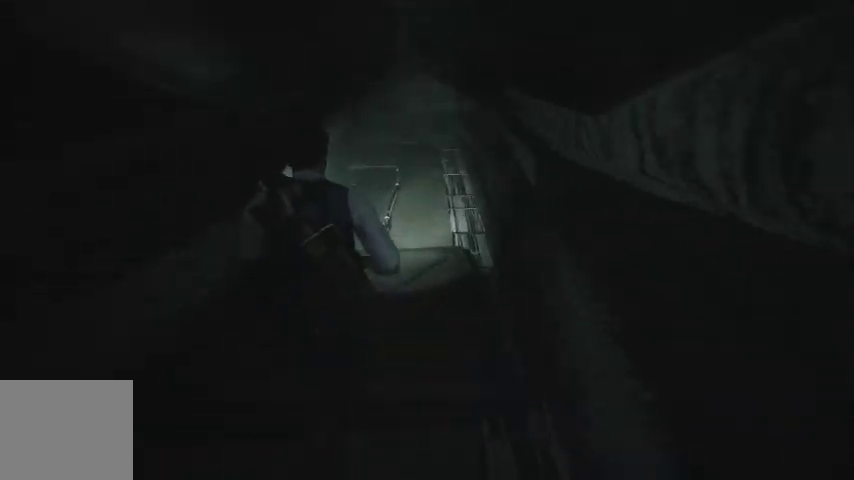
{"buttons": [], "left_stick": "up", "right_stick": "center", "events": []}